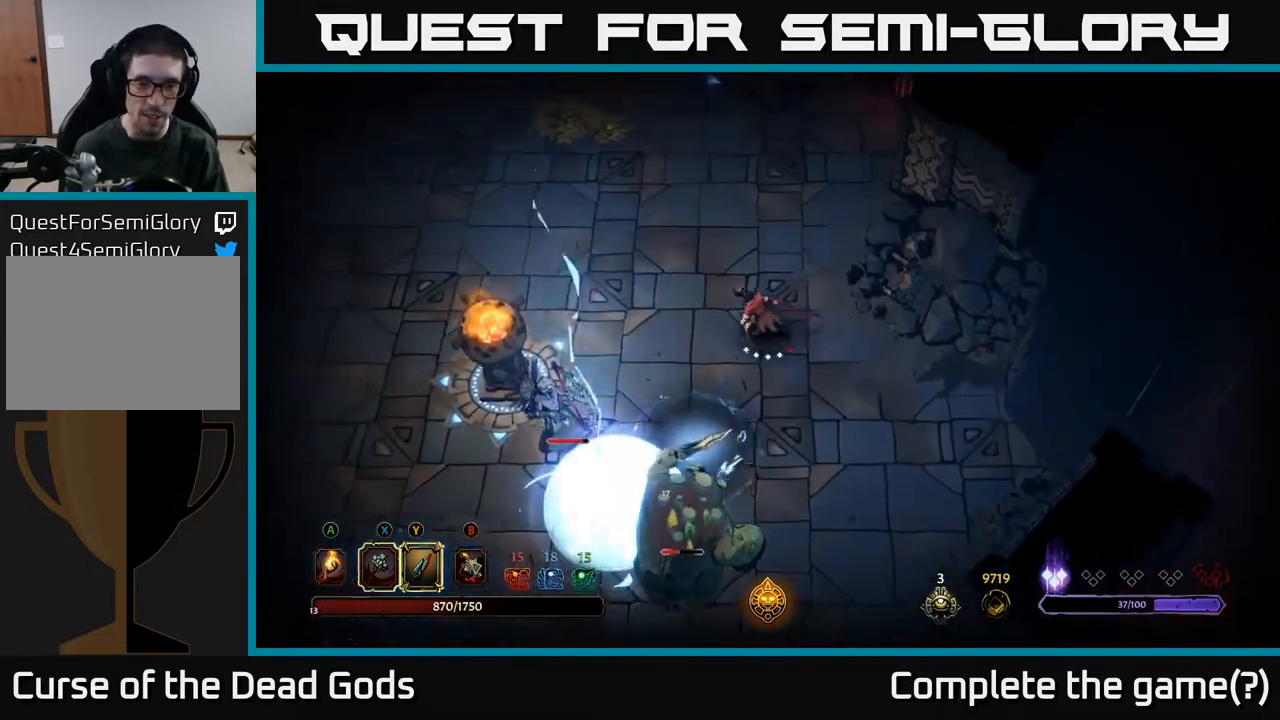
Gameplay with a controller (Xbox layout); each line is a JSON object with the inputs held at the frame after it. "events" lists button and stick changes between this image and that frame as [ms after this image, input, new state], when the widget could be followed in between.
{"buttons": [], "left_stick": "down", "right_stick": "center", "events": [[17, "R2", "down"], [183, "R2", "up"], [350, "left_stick", "down"]]}
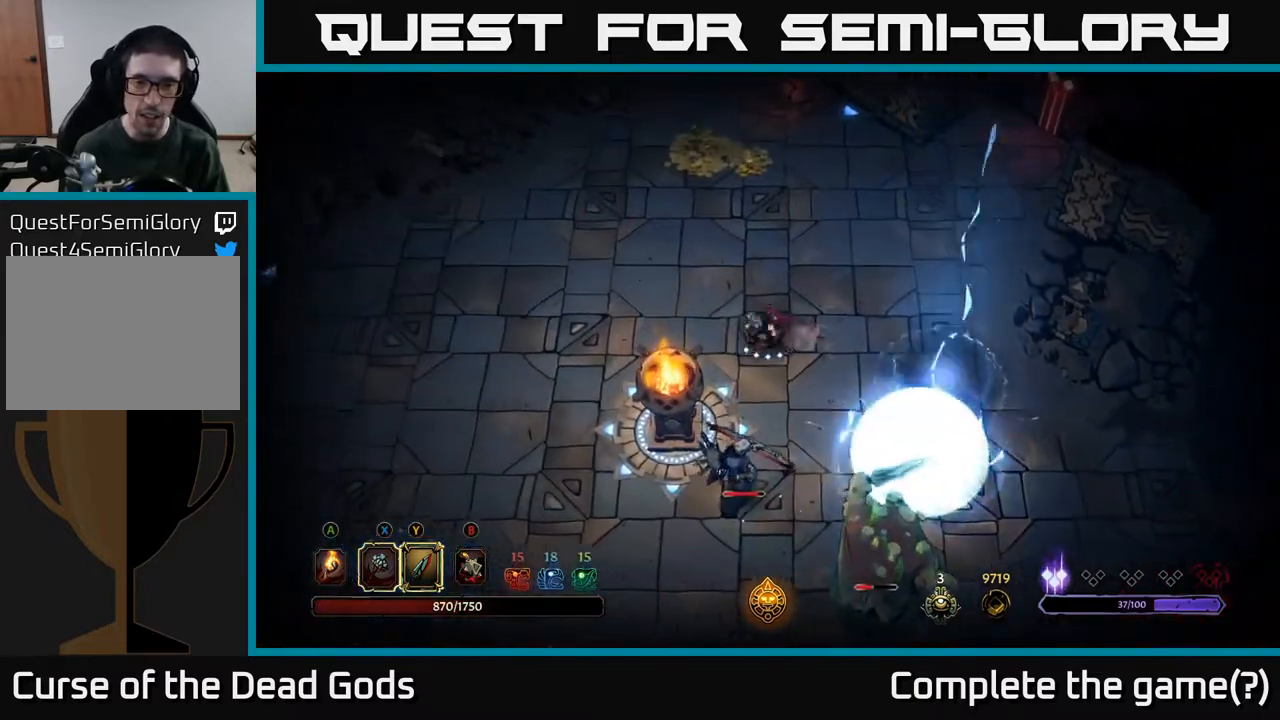
{"buttons": [], "left_stick": "down", "right_stick": "center", "events": [[67, "Y", "down"], [467, "Y", "up"]]}
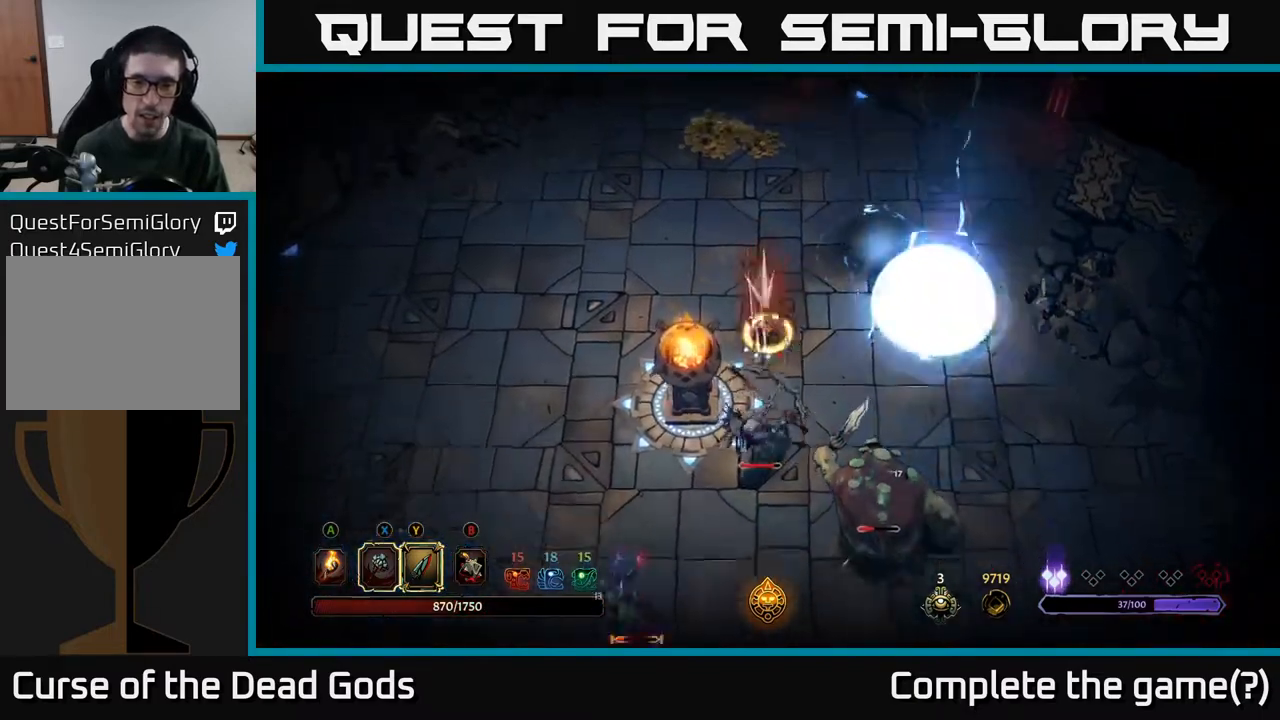
{"buttons": [], "left_stick": "down", "right_stick": "center", "events": []}
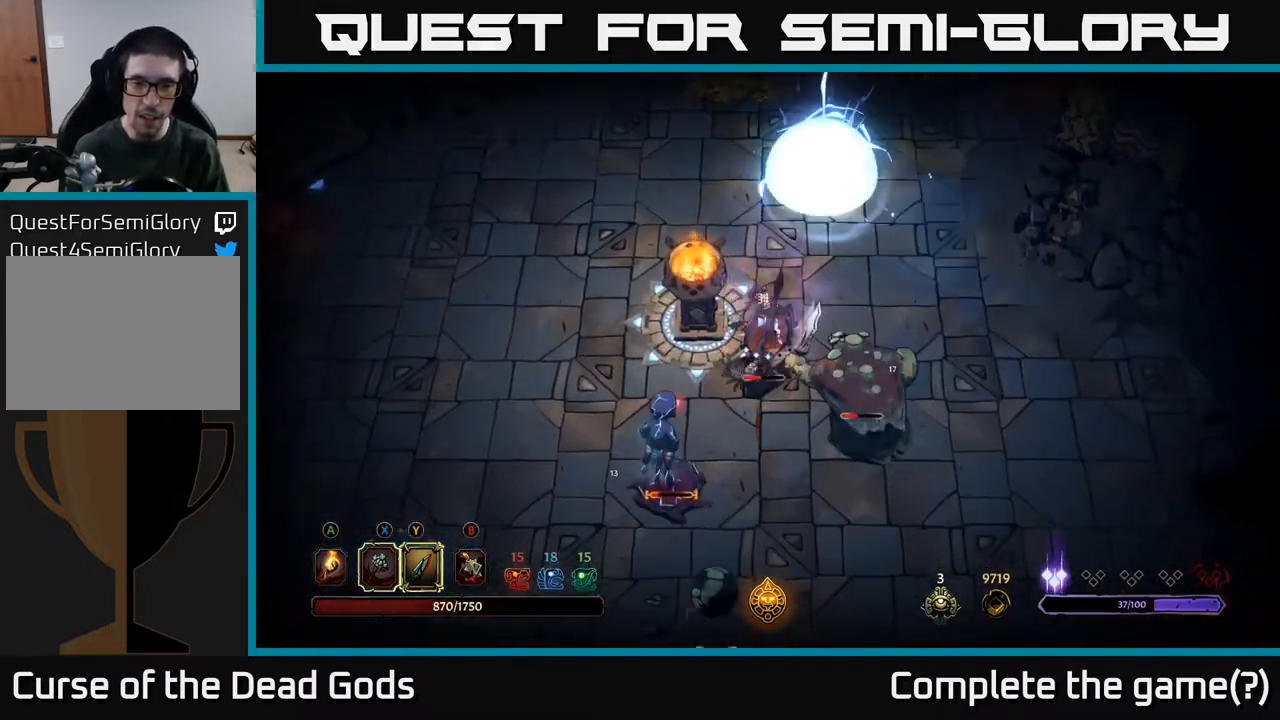
{"buttons": [], "left_stick": "down", "right_stick": "center", "events": [[67, "left_stick", "down-right"], [417, "left_stick", "down"]]}
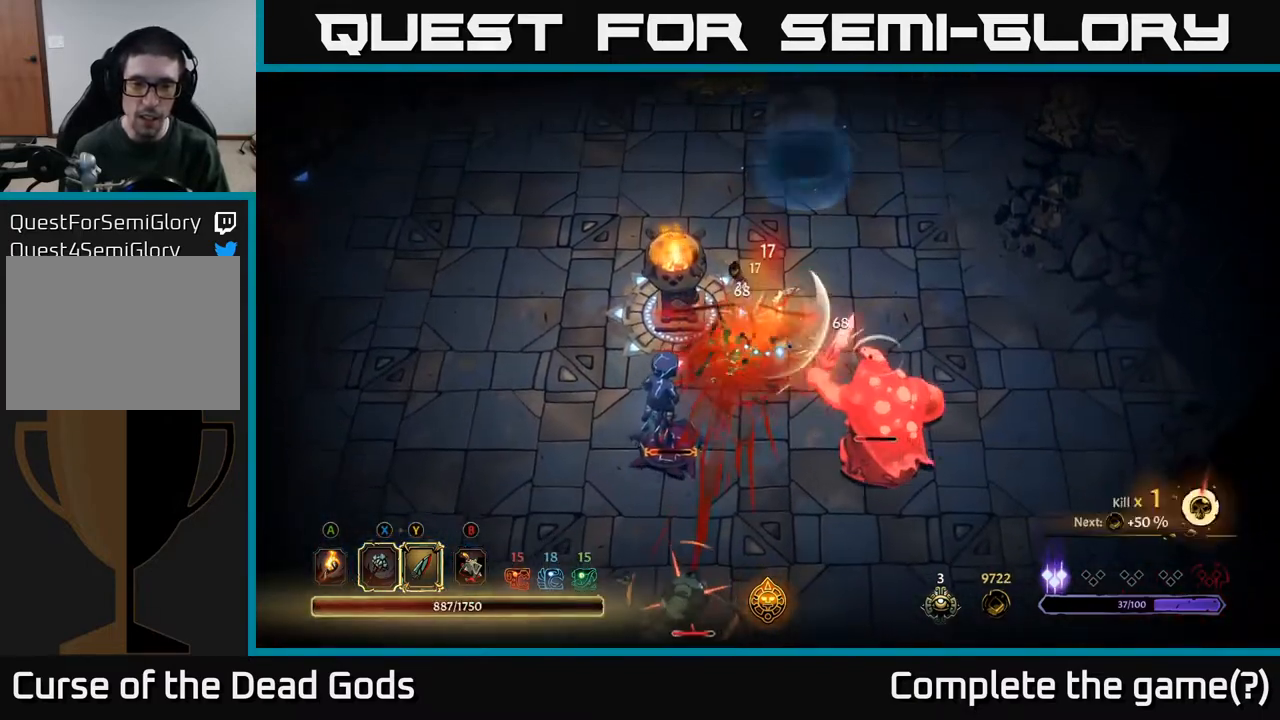
{"buttons": [], "left_stick": "down", "right_stick": "center", "events": [[317, "X", "down"], [417, "X", "up"]]}
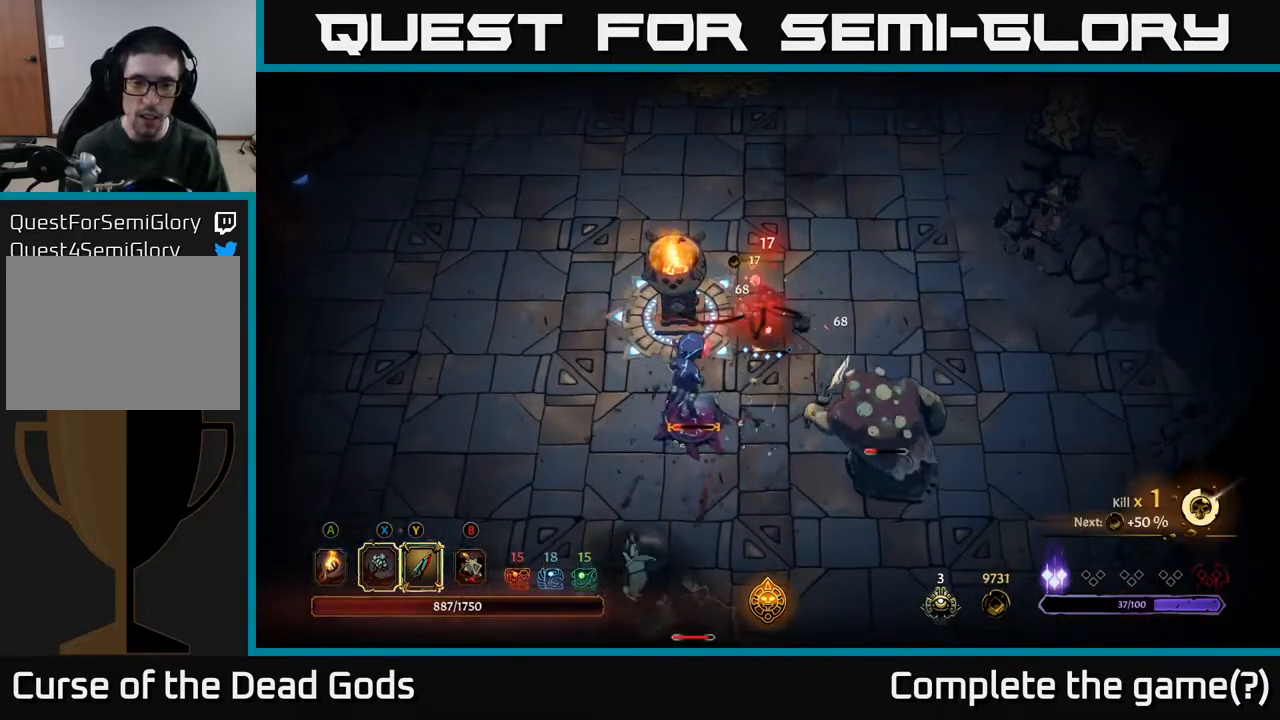
{"buttons": ["Y"], "left_stick": "down", "right_stick": "center", "events": [[450, "Y", "down"]]}
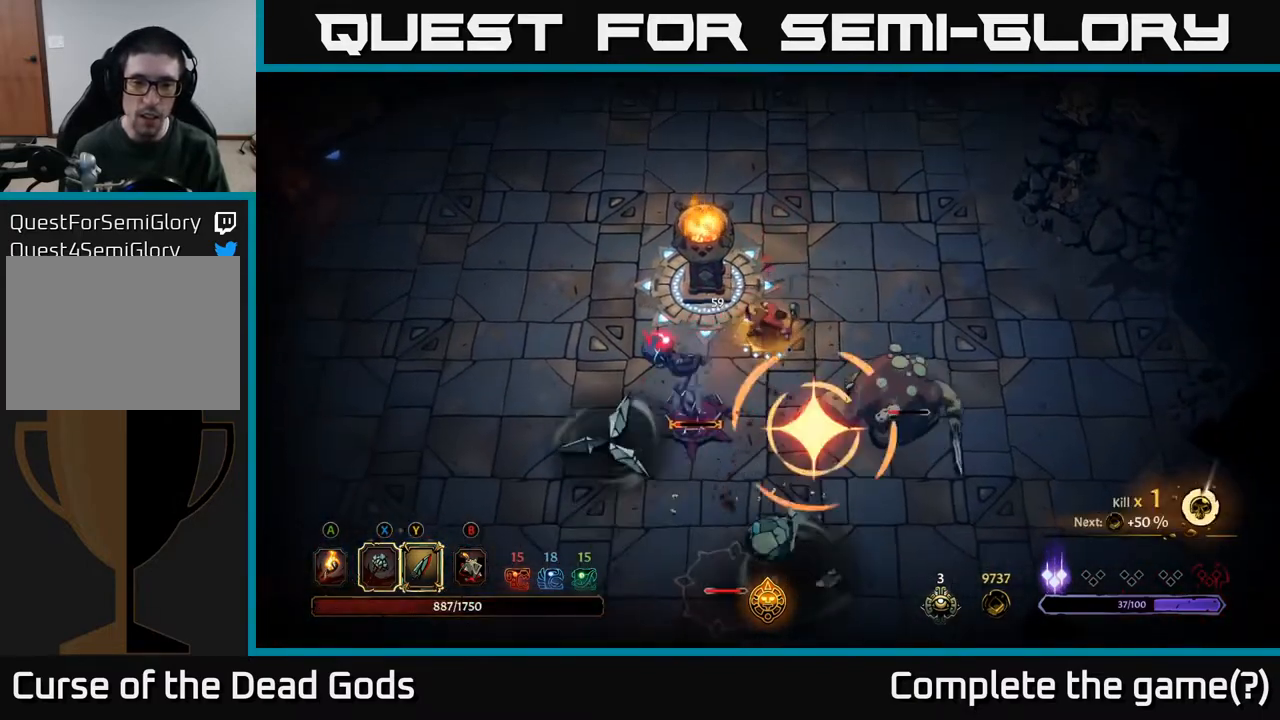
{"buttons": [], "left_stick": "down", "right_stick": "center", "events": [[367, "Y", "up"]]}
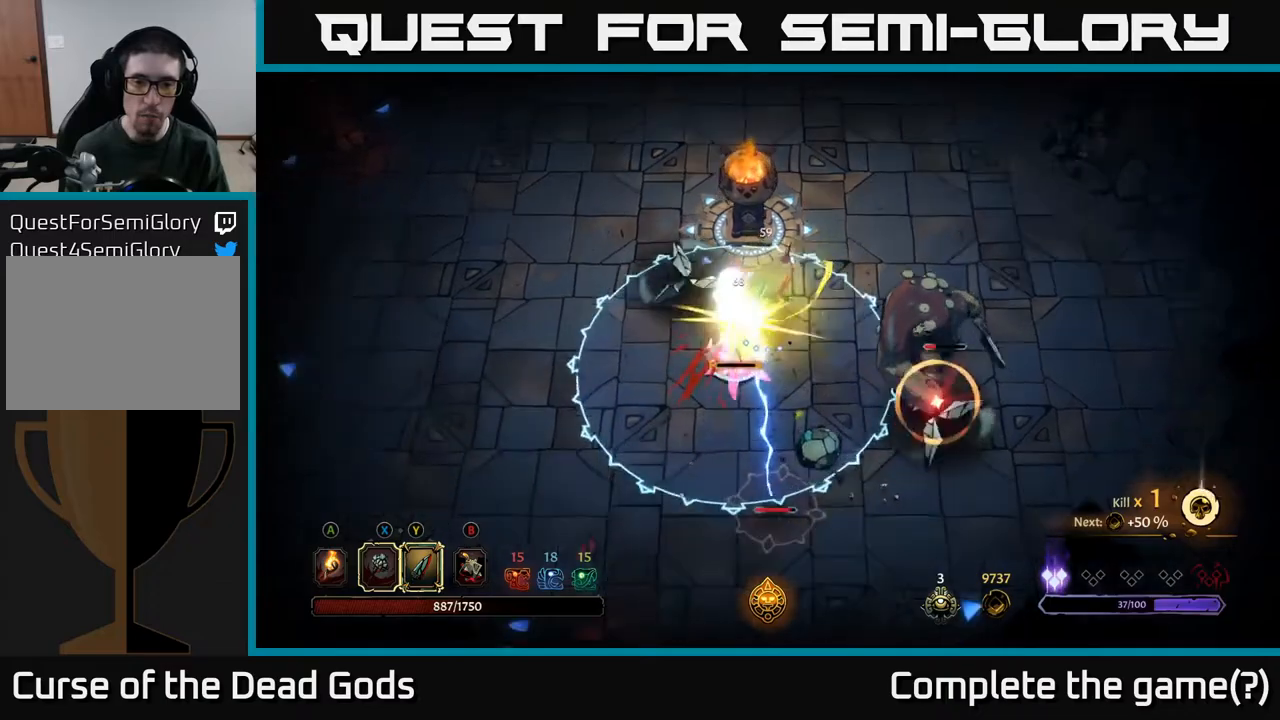
{"buttons": [], "left_stick": "down-left", "right_stick": "center", "events": [[117, "left_stick", "down-left"], [133, "R2", "down"], [283, "R2", "up"]]}
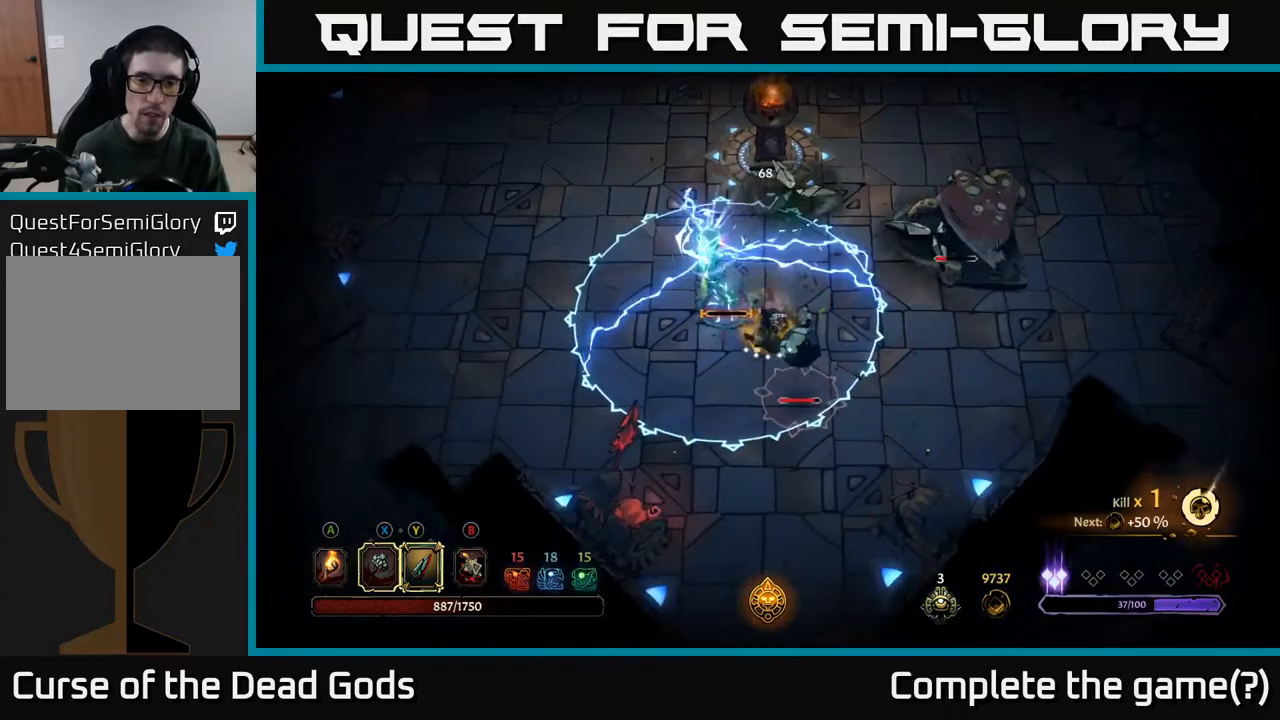
{"buttons": [], "left_stick": "down-right", "right_stick": "center", "events": [[83, "left_stick", "down"], [150, "R2", "down"], [200, "left_stick", "down-right"], [250, "R2", "up"], [317, "R2", "down"], [400, "R2", "up"]]}
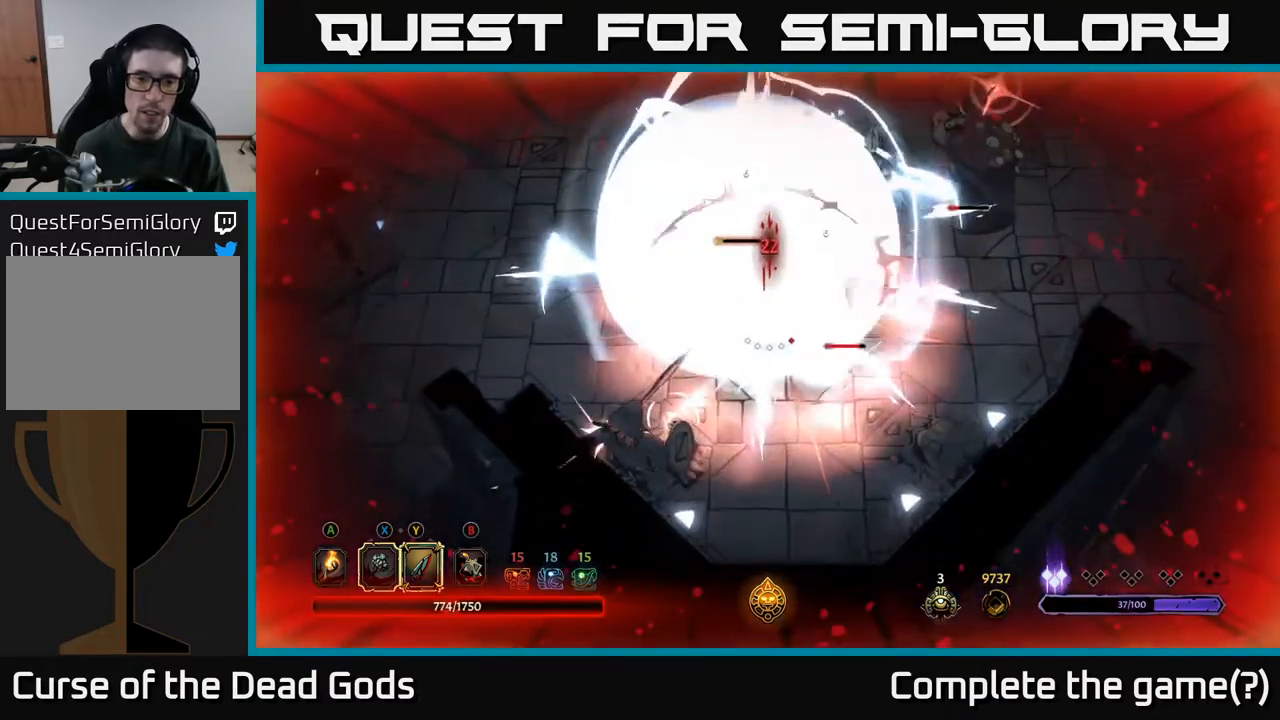
{"buttons": [], "left_stick": "down-right", "right_stick": "center", "events": [[167, "R2", "down"], [283, "R2", "up"]]}
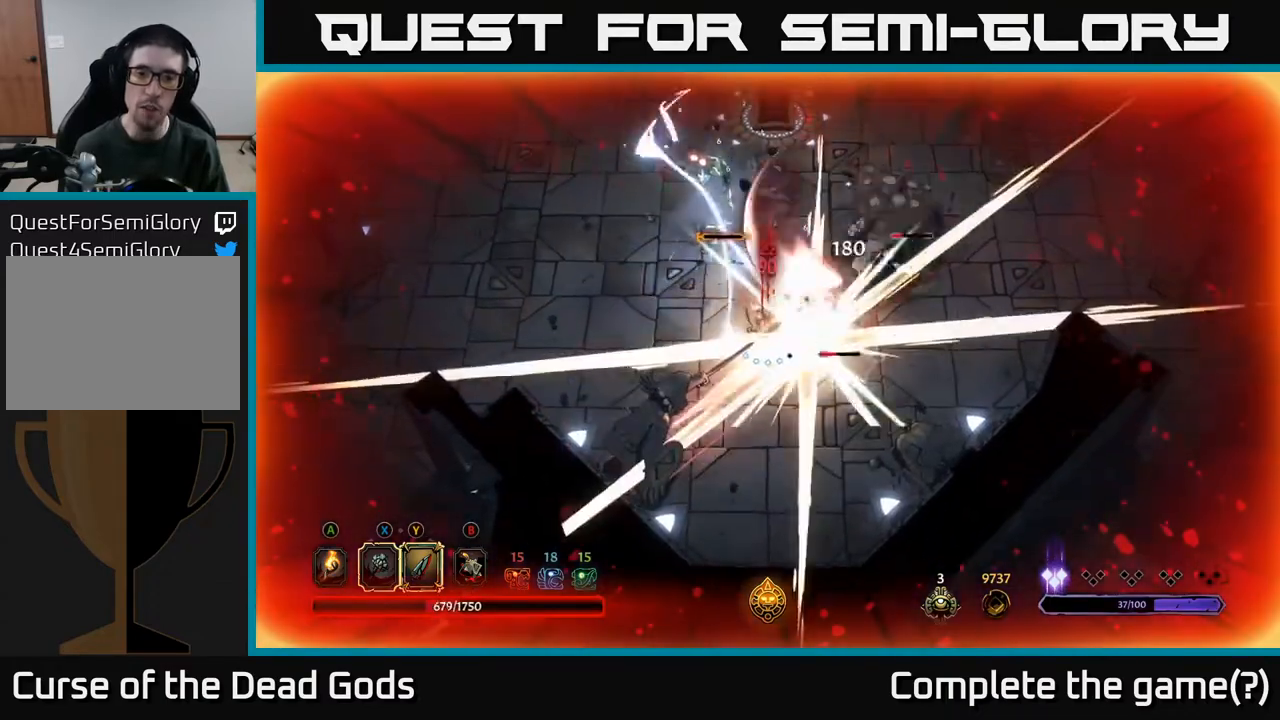
{"buttons": ["R2"], "left_stick": "right", "right_stick": "center", "events": [[233, "R2", "down"], [367, "R2", "up"], [450, "R2", "down"], [500, "left_stick", "right"]]}
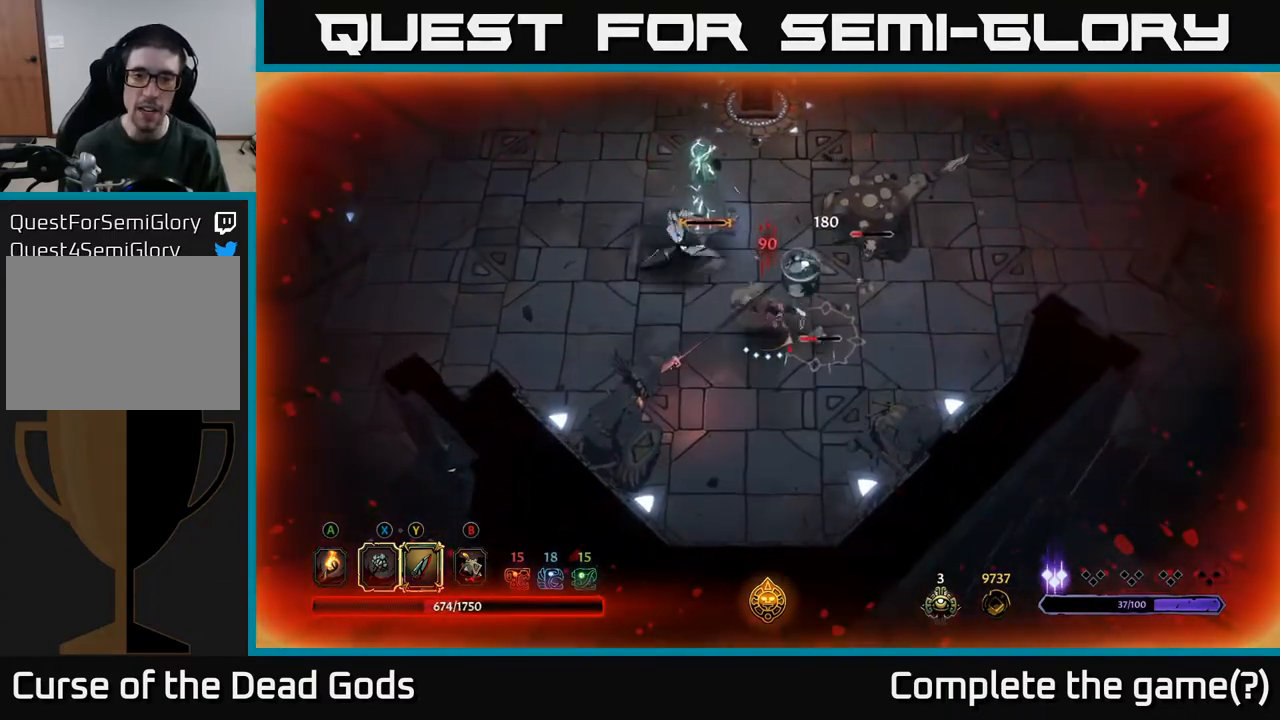
{"buttons": [], "left_stick": "up", "right_stick": "center", "events": [[50, "R2", "up"], [233, "left_stick", "up-right"], [367, "left_stick", "up"]]}
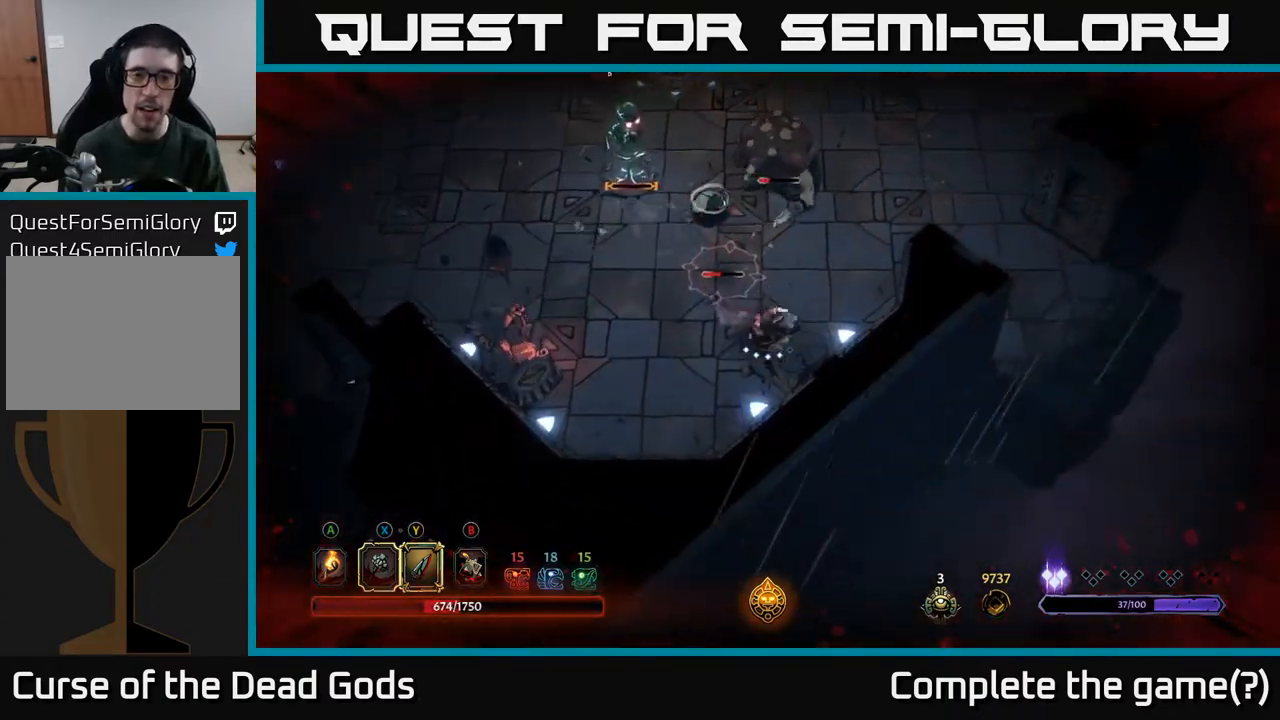
{"buttons": ["Y"], "left_stick": "up", "right_stick": "center", "events": [[183, "Y", "down"]]}
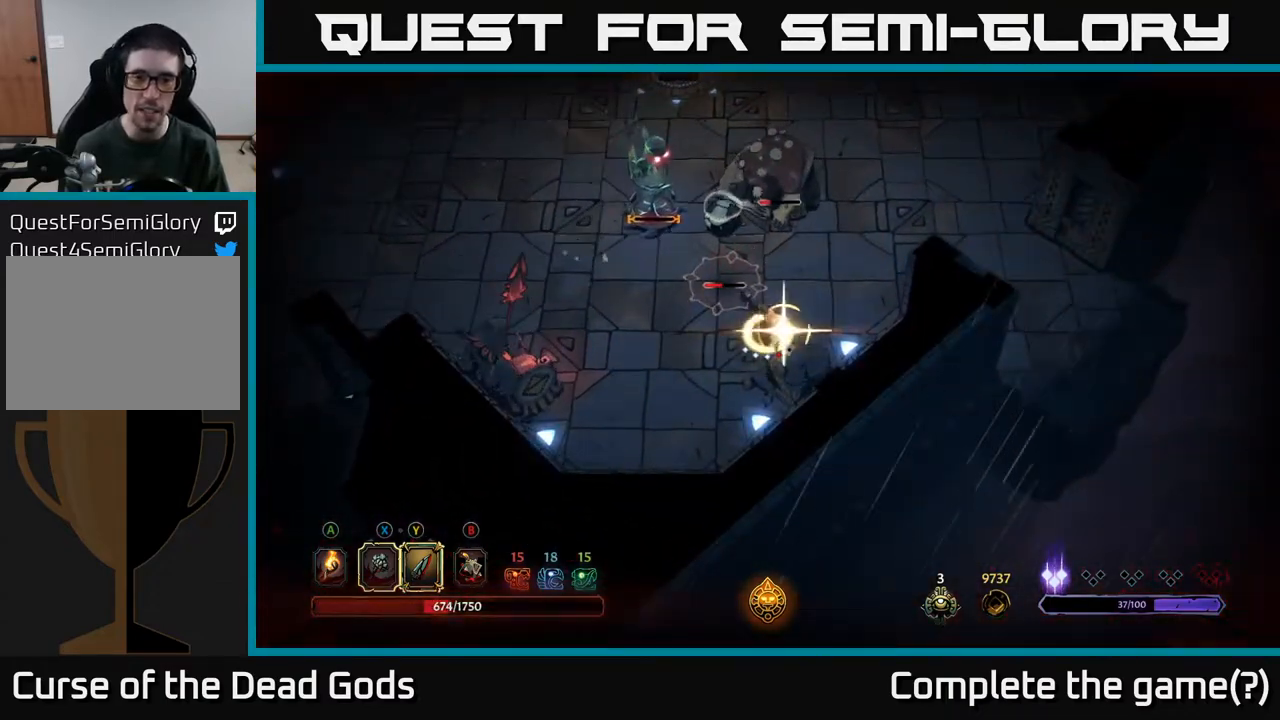
{"buttons": [], "left_stick": "up", "right_stick": "center", "events": [[50, "Y", "up"]]}
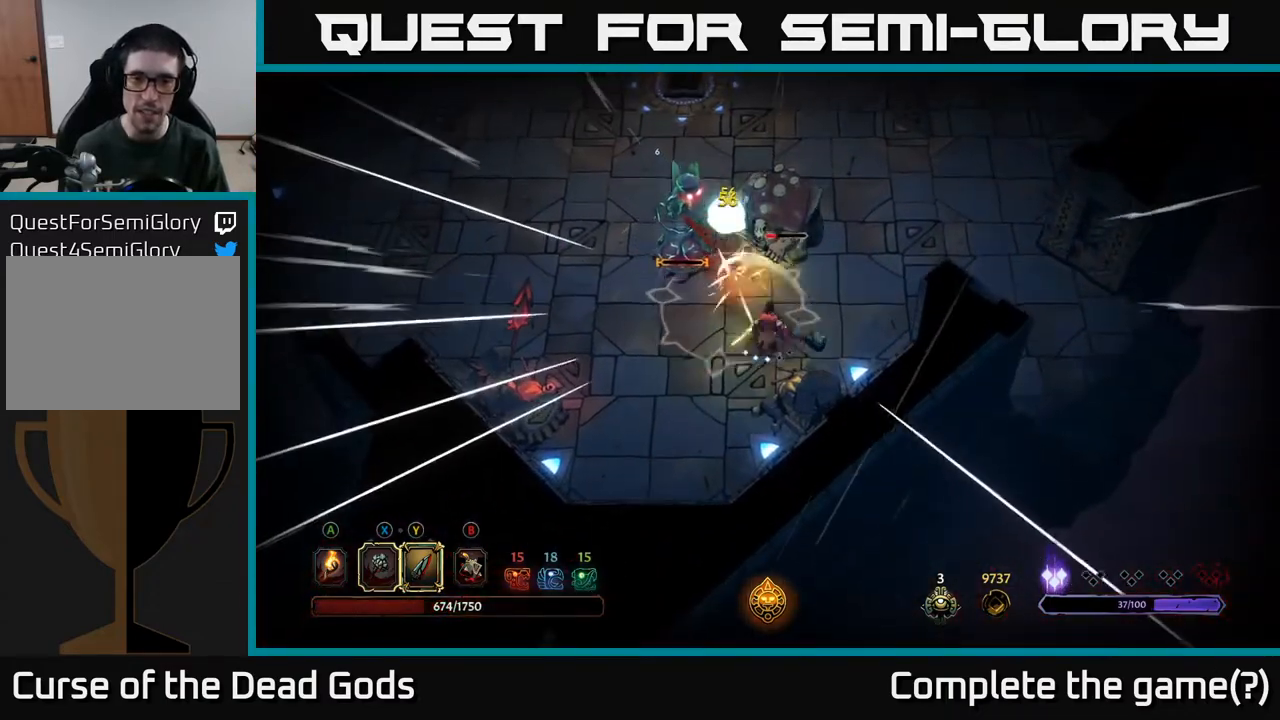
{"buttons": [], "left_stick": "up", "right_stick": "center", "events": []}
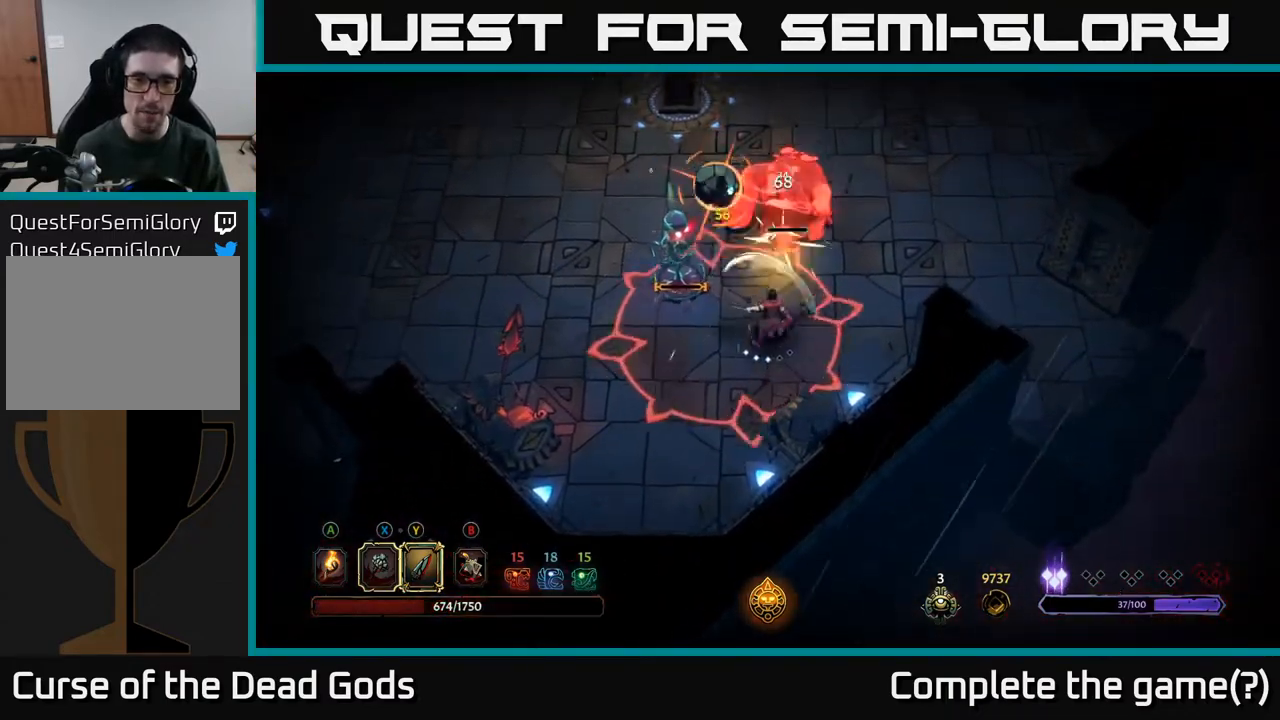
{"buttons": [], "left_stick": "up-right", "right_stick": "center", "events": [[133, "left_stick", "up-left"], [283, "left_stick", "up-right"], [300, "R2", "down"], [467, "R2", "up"]]}
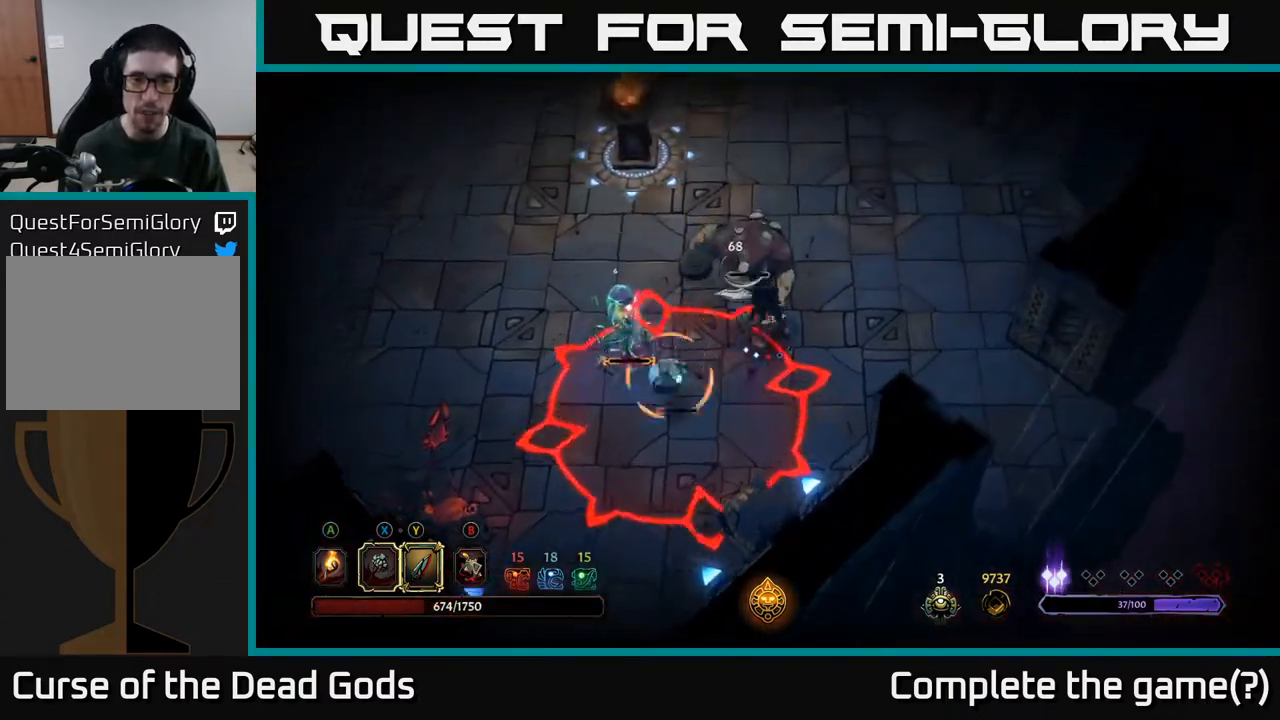
{"buttons": [], "left_stick": "left", "right_stick": "center", "events": [[367, "left_stick", "left"]]}
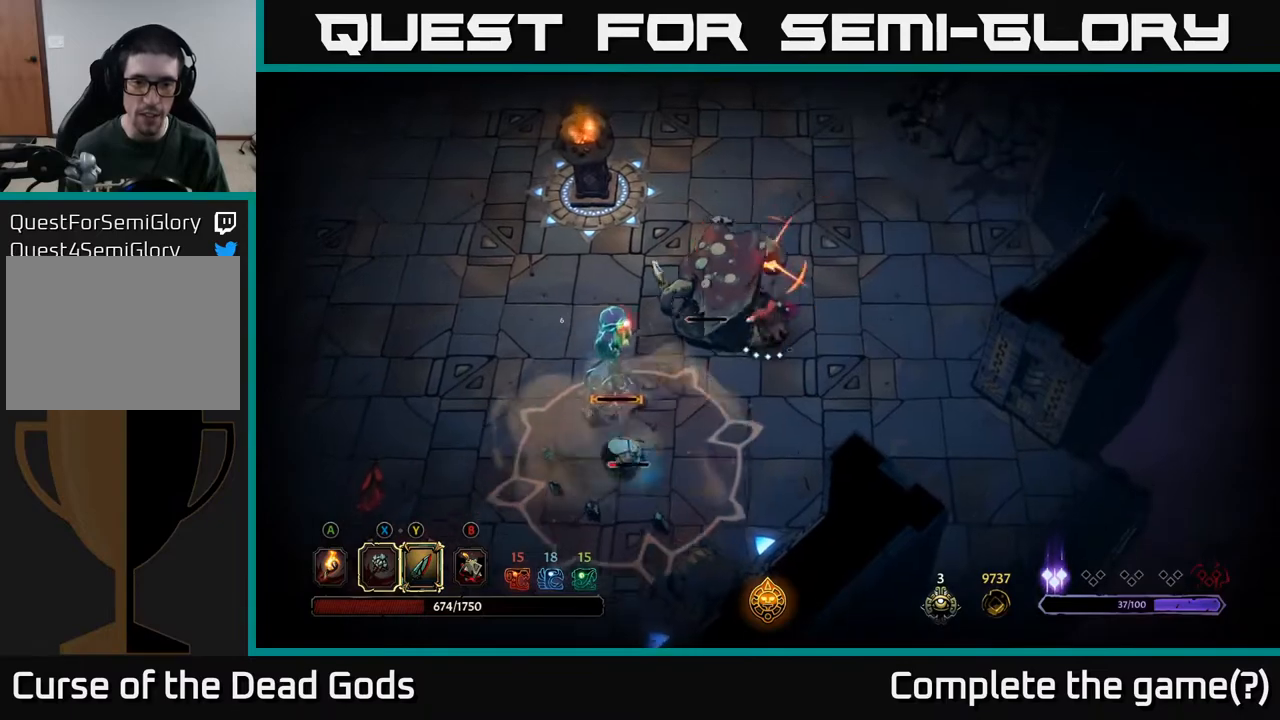
{"buttons": [], "left_stick": "left", "right_stick": "center", "events": [[100, "Y", "down"], [350, "Y", "up"]]}
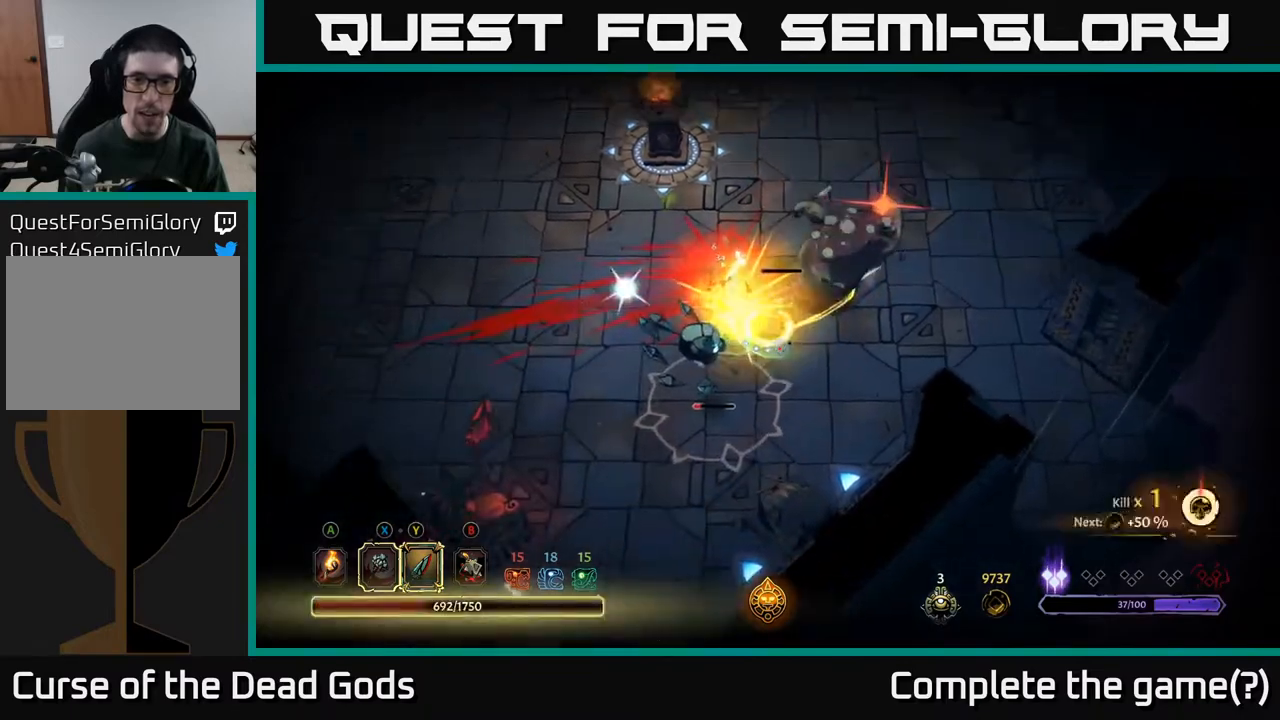
{"buttons": [], "left_stick": "down", "right_stick": "center", "events": [[17, "R2", "down"], [33, "left_stick", "up-left"], [167, "R2", "up"], [500, "left_stick", "down"]]}
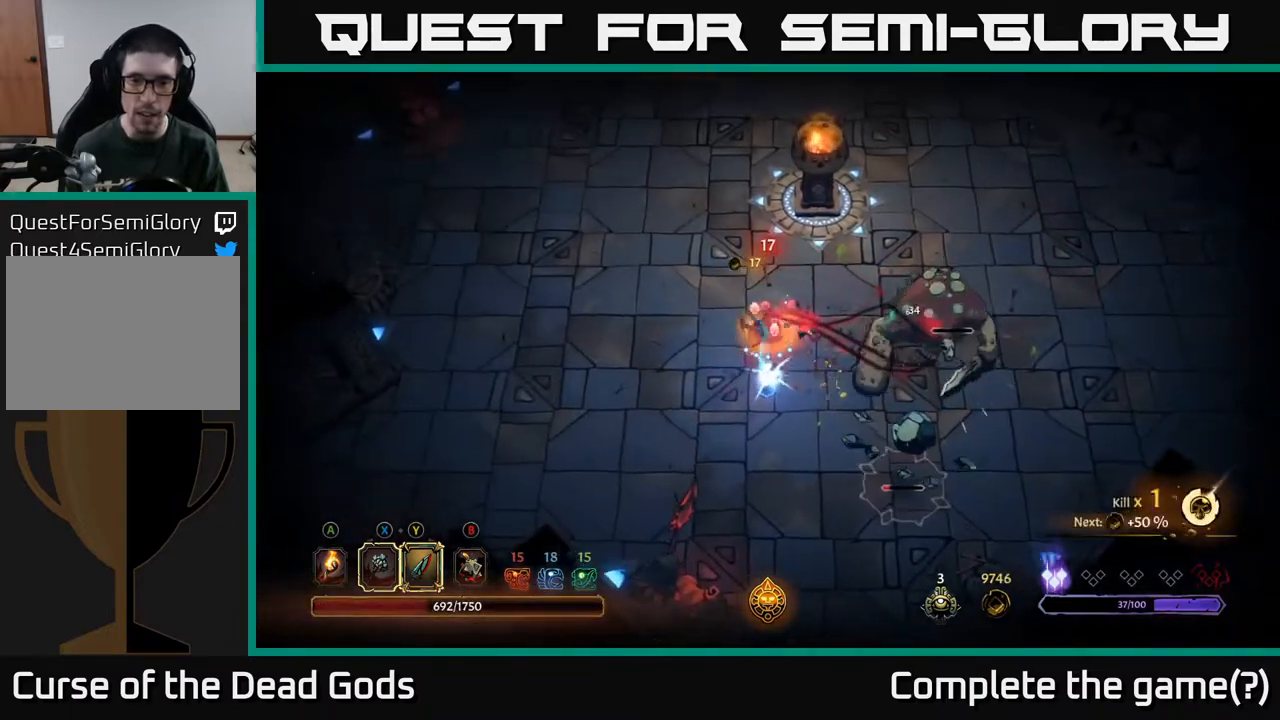
{"buttons": ["Y"], "left_stick": "down-right", "right_stick": "center", "events": [[200, "left_stick", "down-right"], [300, "Y", "down"]]}
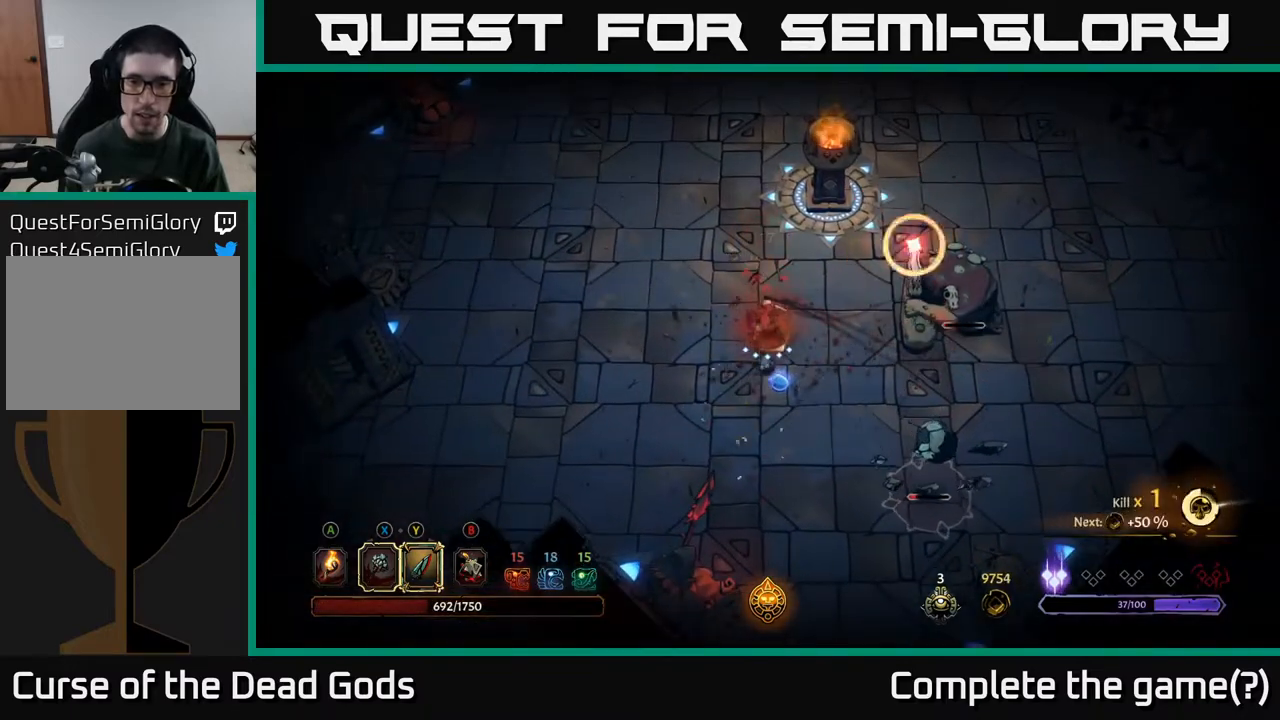
{"buttons": [], "left_stick": "down-right", "right_stick": "center", "events": [[133, "Y", "up"], [350, "R2", "down"], [500, "R2", "up"]]}
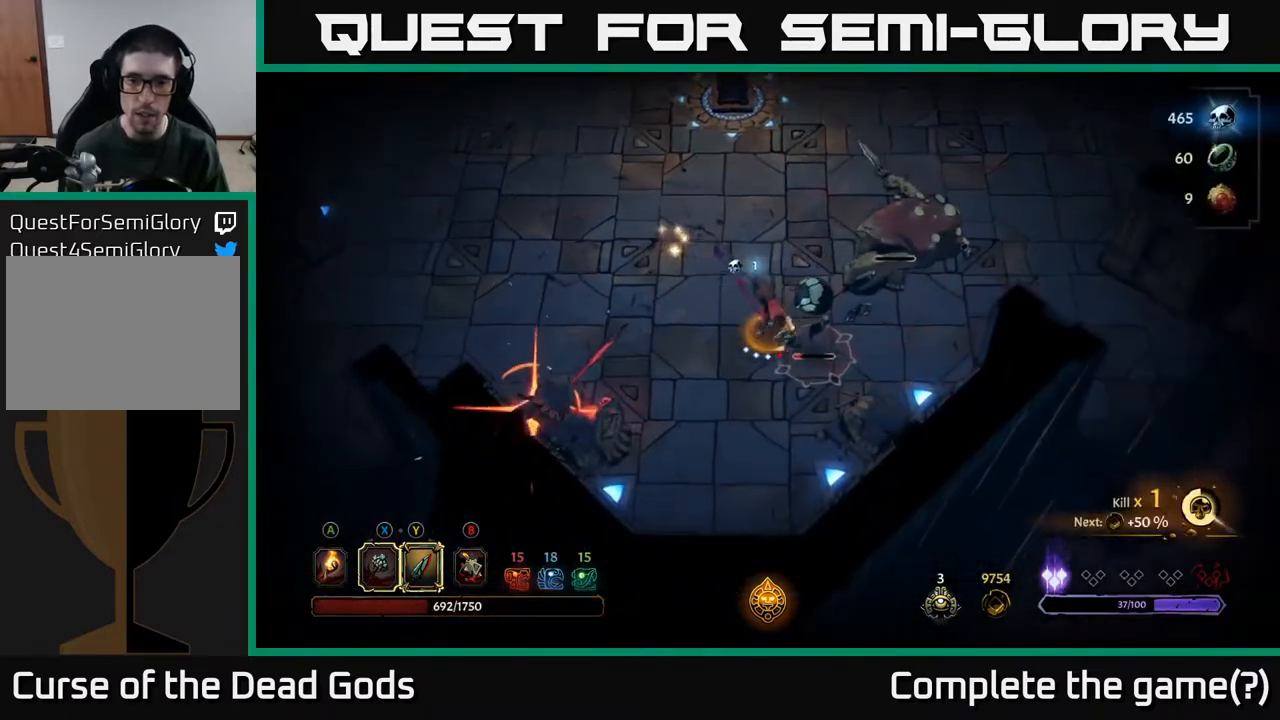
{"buttons": [], "left_stick": "right", "right_stick": "center", "events": [[300, "left_stick", "right"]]}
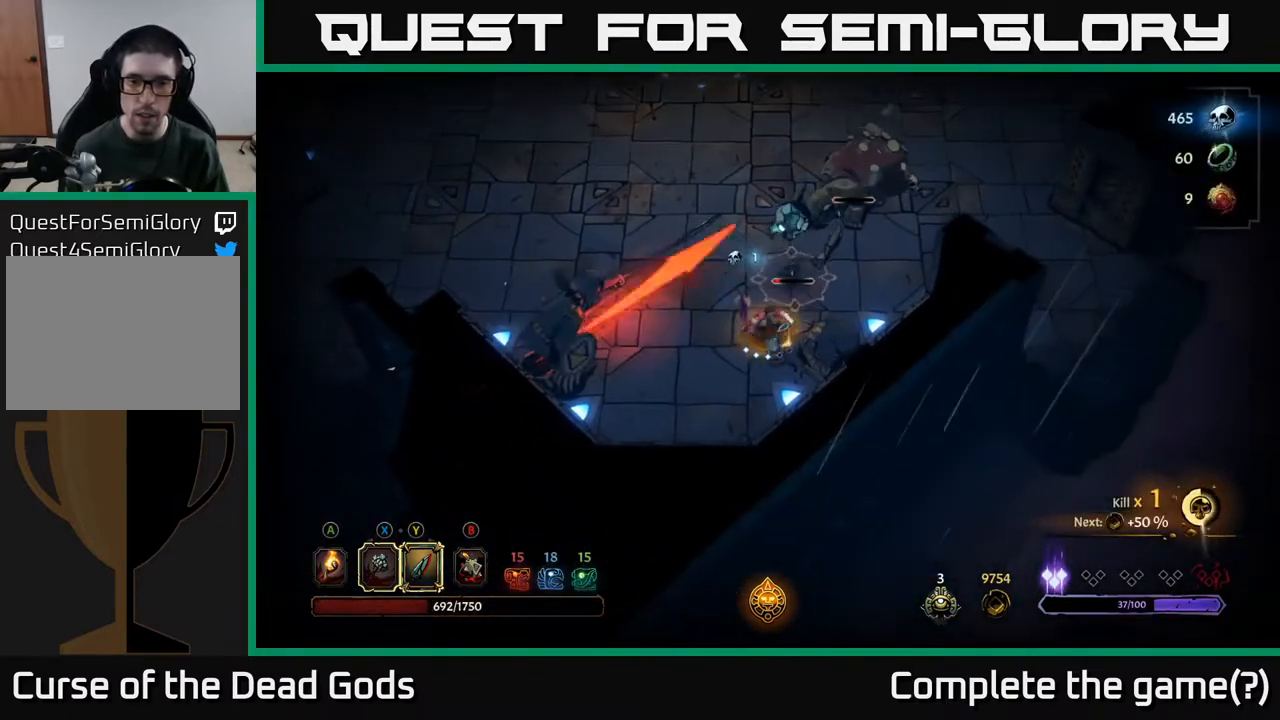
{"buttons": [], "left_stick": "up", "right_stick": "center", "events": [[50, "left_stick", "down-right"], [200, "Y", "down"], [217, "left_stick", "up-right"], [367, "left_stick", "up"], [500, "Y", "up"]]}
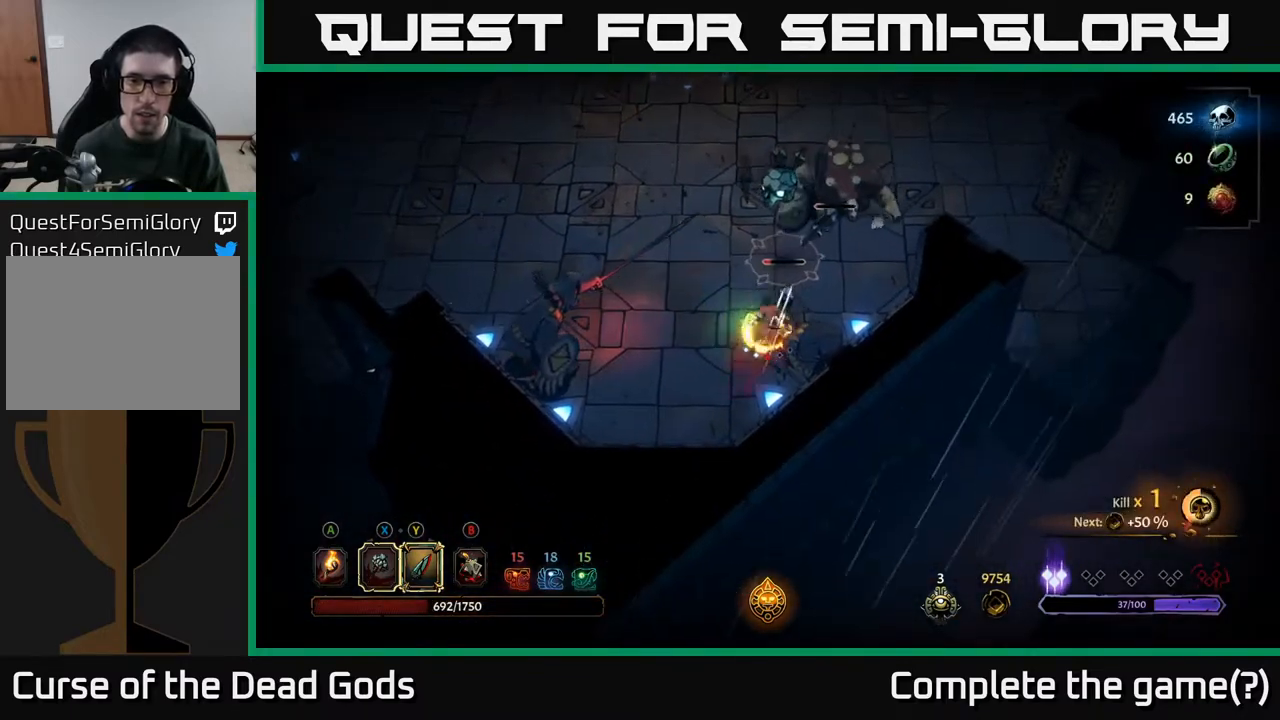
{"buttons": [], "left_stick": "up", "right_stick": "center", "events": []}
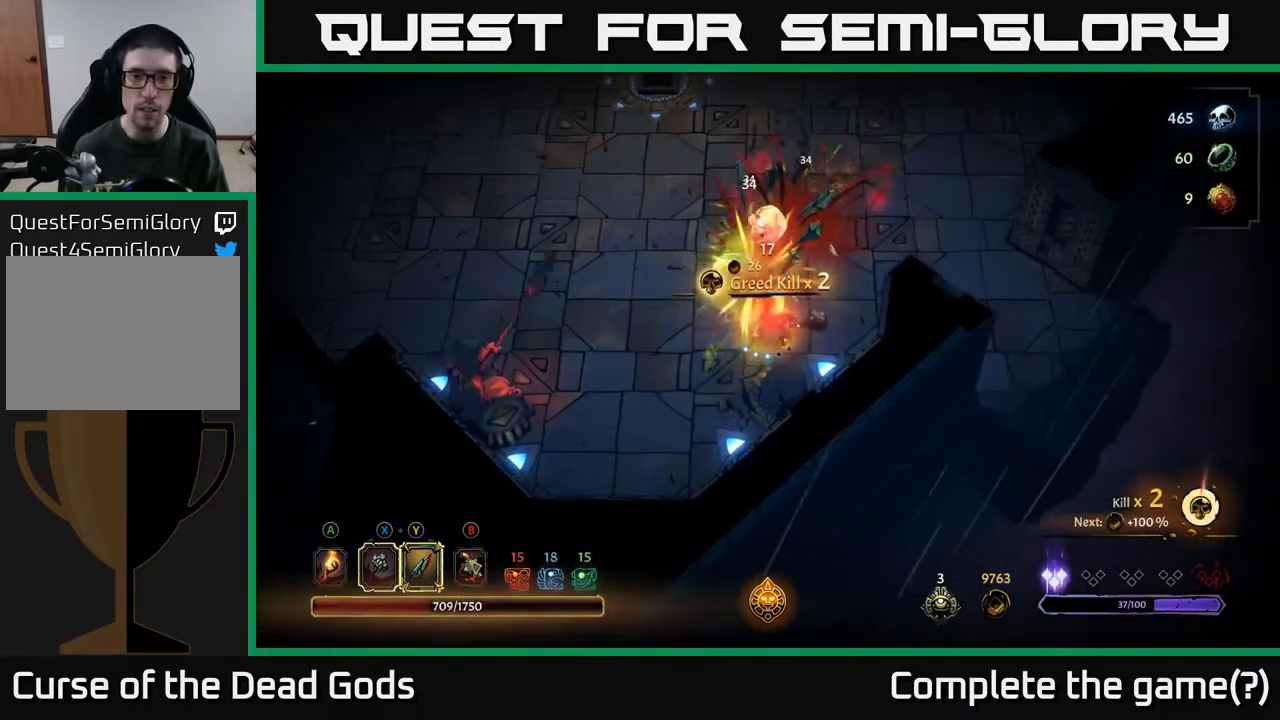
{"buttons": [], "left_stick": "up", "right_stick": "center", "events": []}
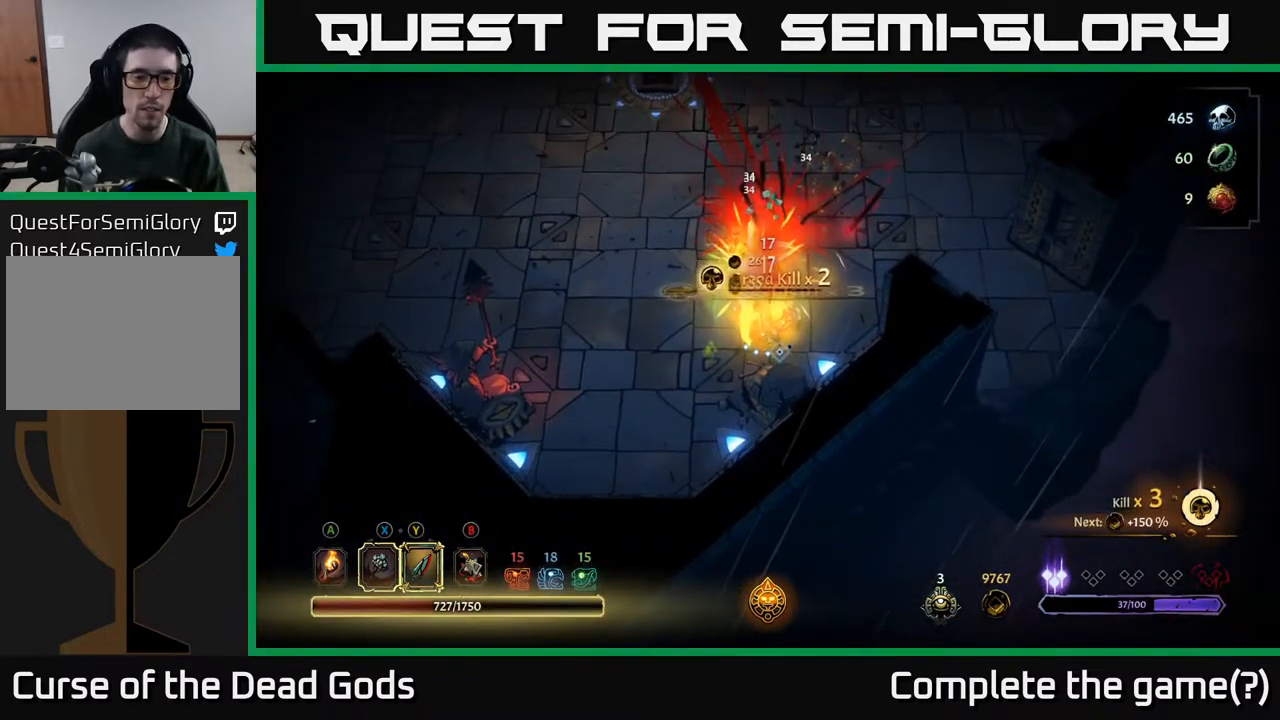
{"buttons": [], "left_stick": "up", "right_stick": "center", "events": []}
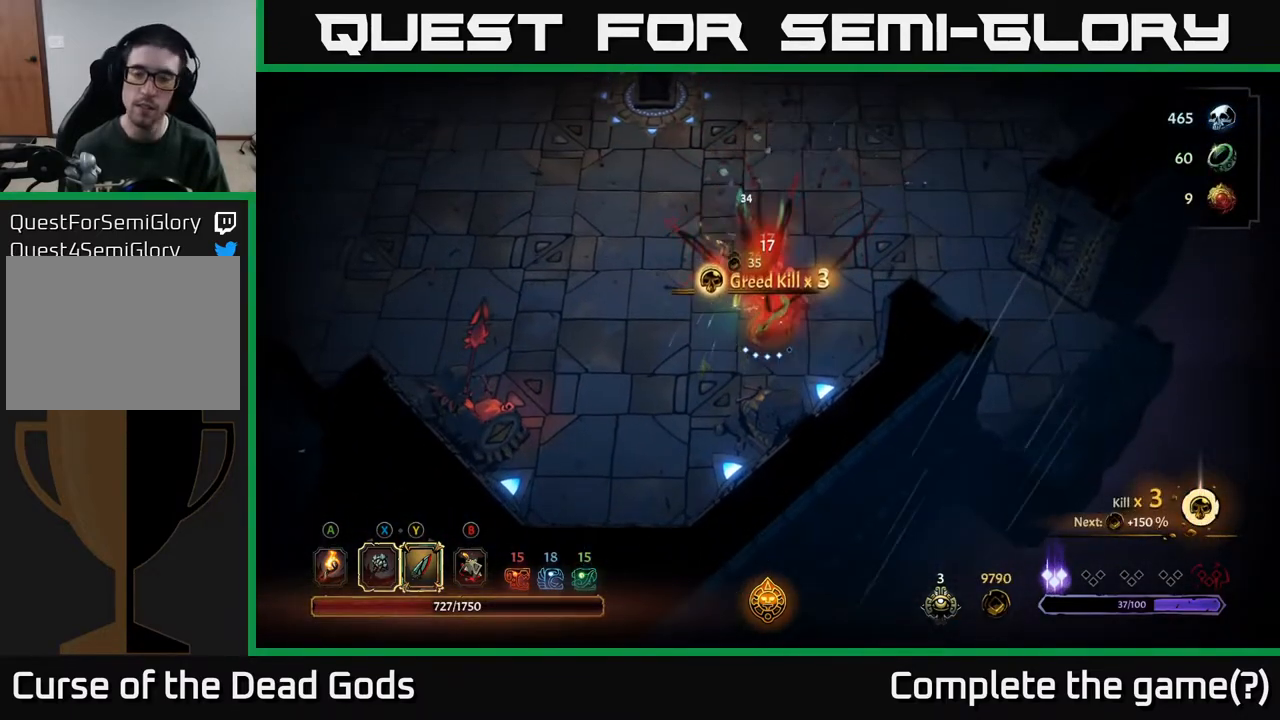
{"buttons": [], "left_stick": "center", "right_stick": "center", "events": [[200, "left_stick", "center"]]}
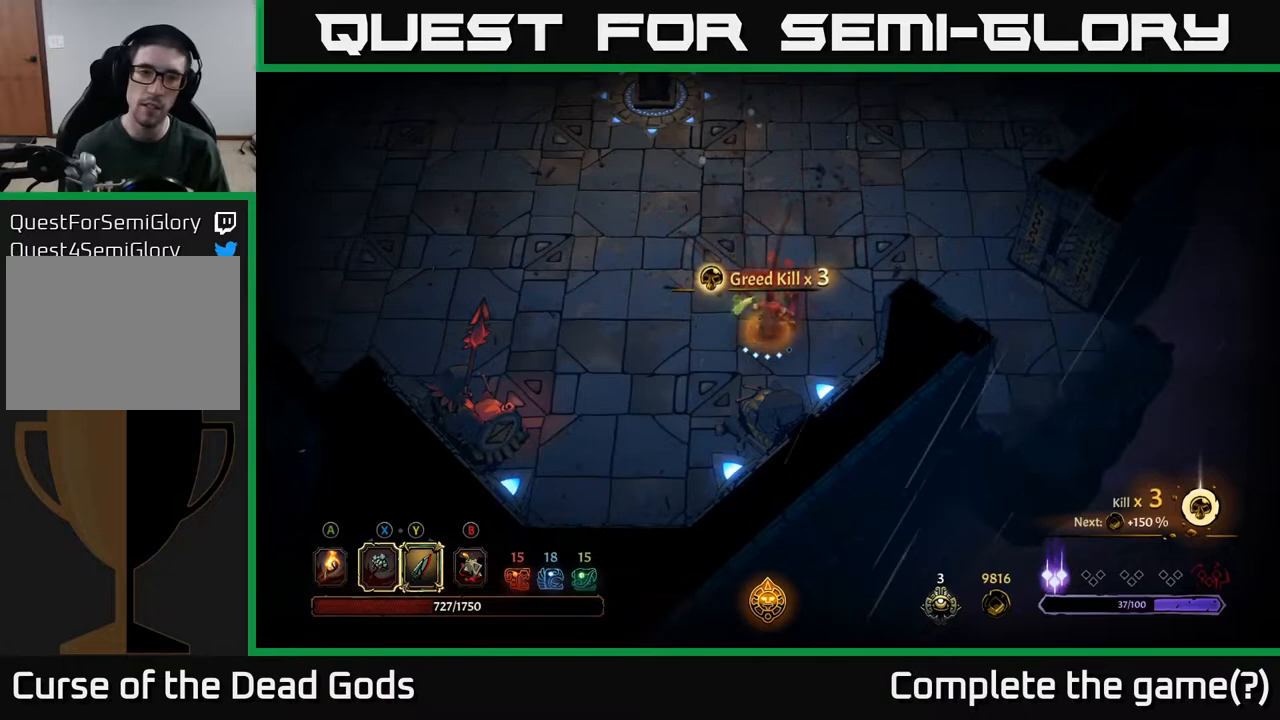
{"buttons": [], "left_stick": "center", "right_stick": "center", "events": []}
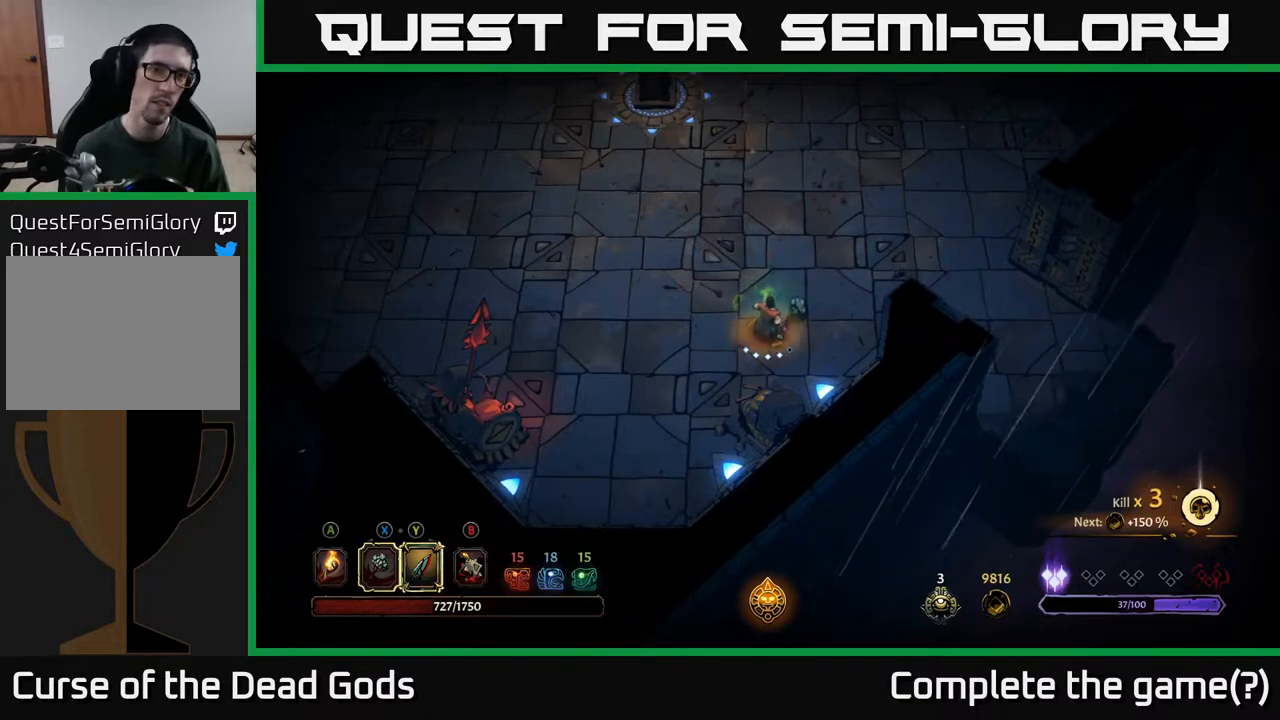
{"buttons": [], "left_stick": "center", "right_stick": "center", "events": []}